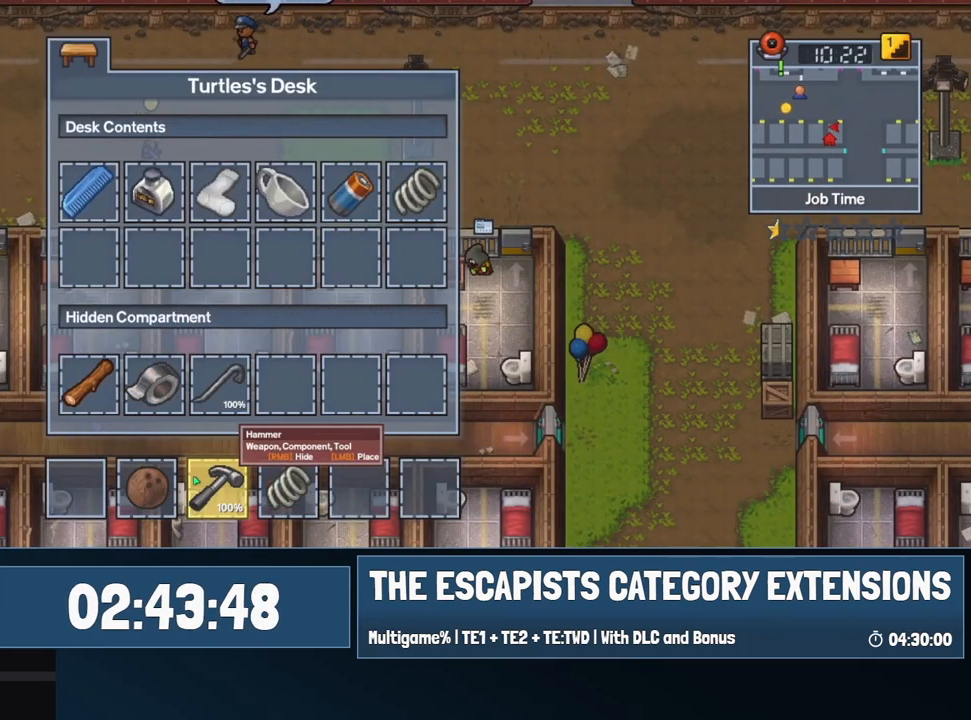
Gameplay with keyboard and mouse; each line is a JSON object with the keys and mouse buttons held at the frame after it. "events" lists presses ("down") and releases ("up") of "0", "1", "2", "3", "4", "5", "6", "7", "8", "9", "a", "alt", "backspace", "c", "ctrl", "d", "e", "equals", "escape", "f", "f1", "f2", "f3", "f4", "i", "j", "m", "minus", "o", "p", "q", "s", "shift", "space", "super", "t", "tab", "w", "mouse_left", "mouse_wheel" and "mouse_right" between this image and that frame as [ms after this image, input, new state], when the widget could be followed in between. "mouse_left", "mouse_wheel", "mouse_right" = the "left", "wheel", "right" buttons of the "mouse" list. No other keys are recorded. "wheel" means that the mouse wheel is clicked or scrolled. Mouse movement is not recorded.
{"keys": [], "mouse": [], "events": [[67, "mouse_left", "down"], [117, "mouse_left", "up"], [217, "mouse_left", "down"], [300, "mouse_left", "up"], [400, "mouse_left", "down"], [450, "mouse_left", "up"]]}
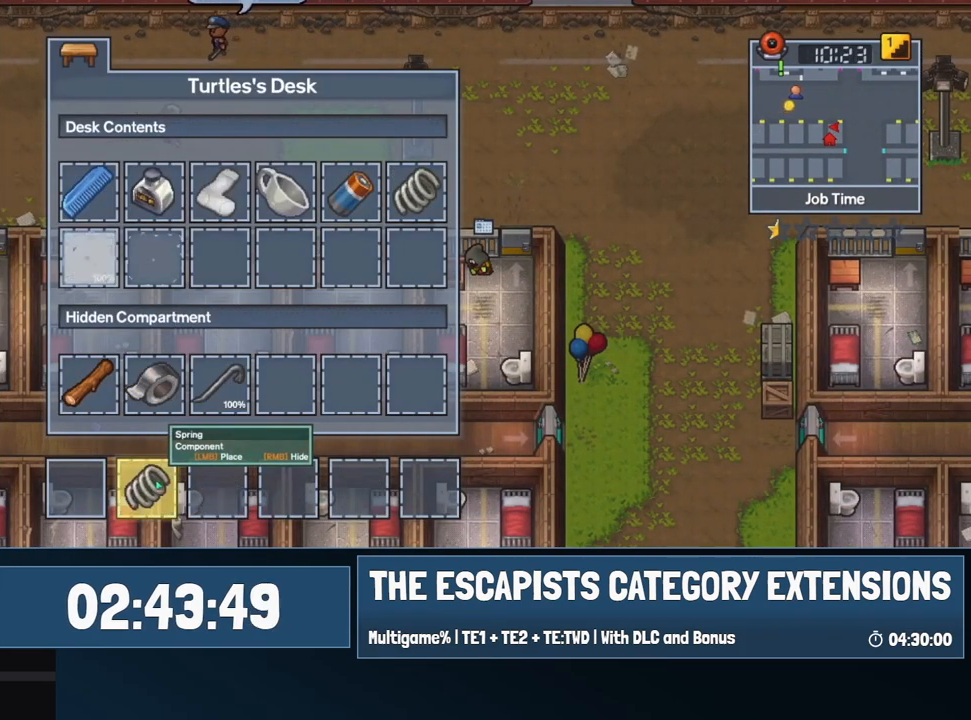
{"keys": [], "mouse": [], "events": [[34, "mouse_left", "down"], [134, "mouse_left", "up"]]}
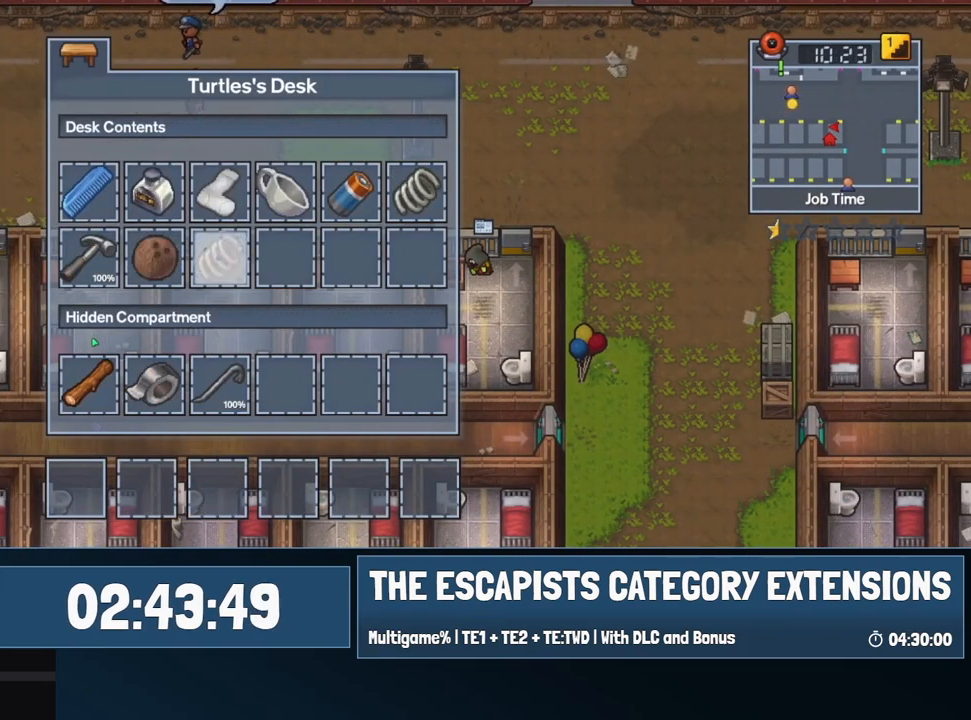
{"keys": [], "mouse": [], "events": [[150, "mouse_left", "down"], [250, "mouse_left", "up"]]}
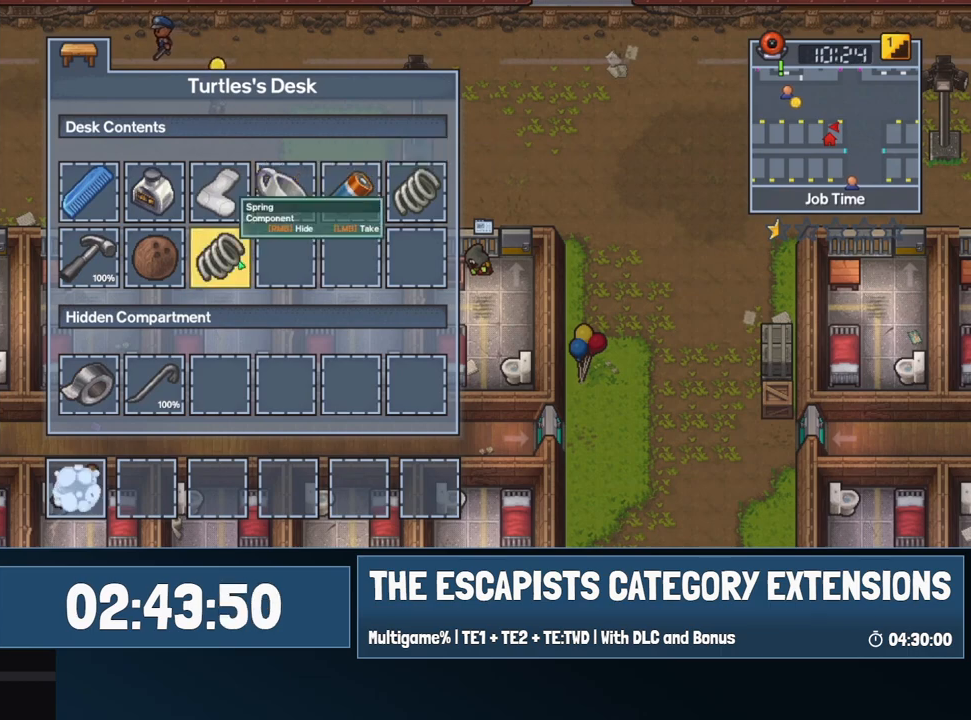
{"keys": [], "mouse": [], "events": [[67, "mouse_left", "down"], [167, "mouse_left", "up"], [350, "mouse_left", "down"], [400, "mouse_left", "up"]]}
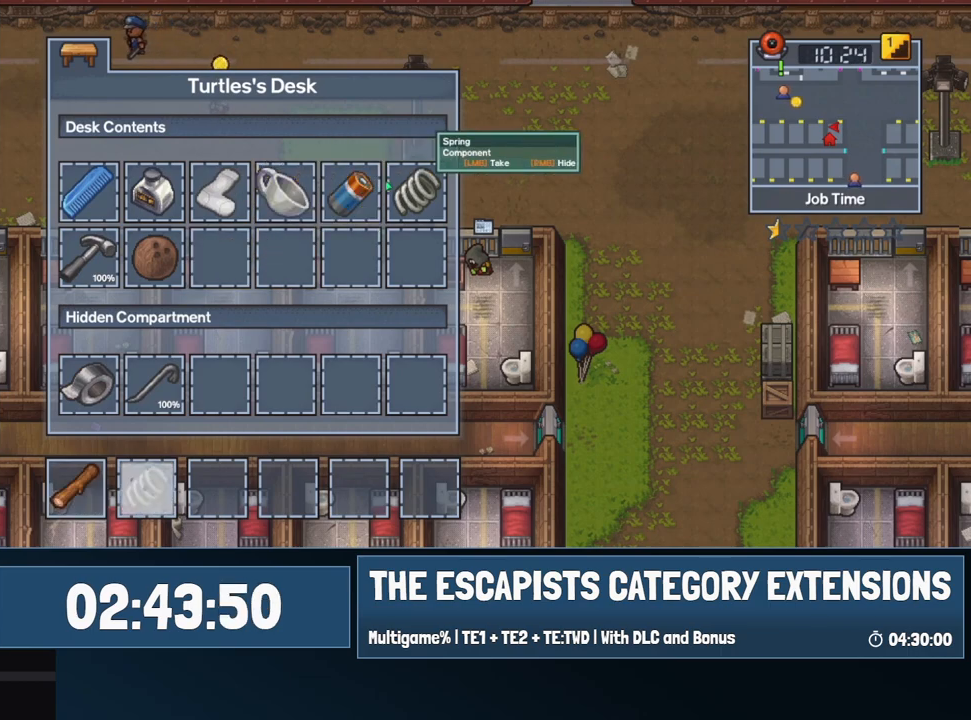
{"keys": [], "mouse": [], "events": [[84, "mouse_left", "down"], [184, "mouse_left", "up"], [417, "escape", "down"], [467, "escape", "up"]]}
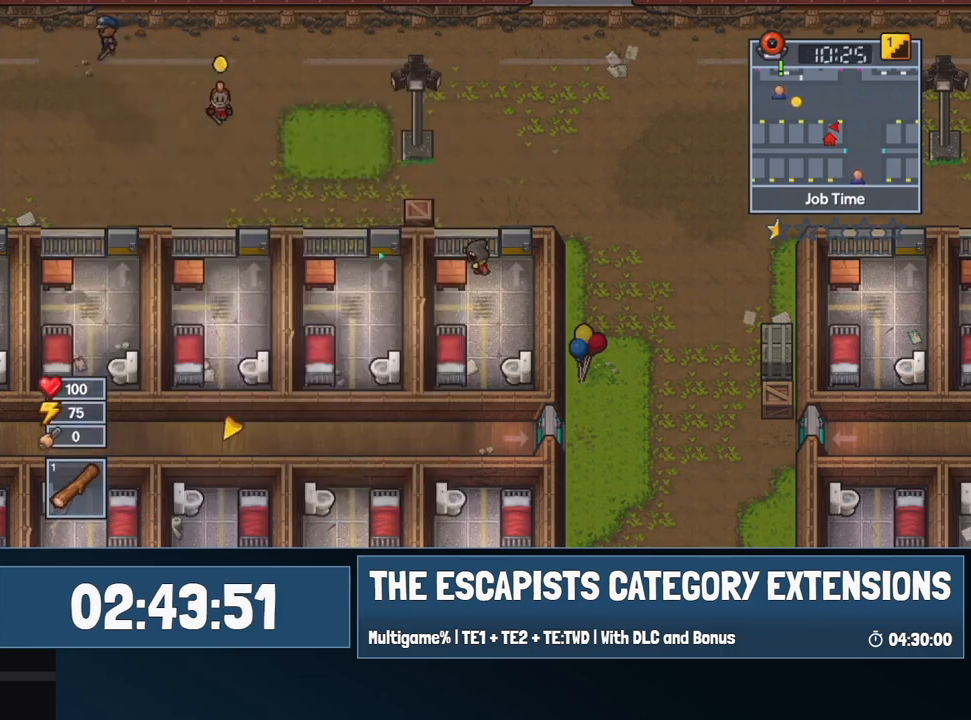
{"keys": [], "mouse": [], "events": [[150, "c", "down"], [250, "c", "up"]]}
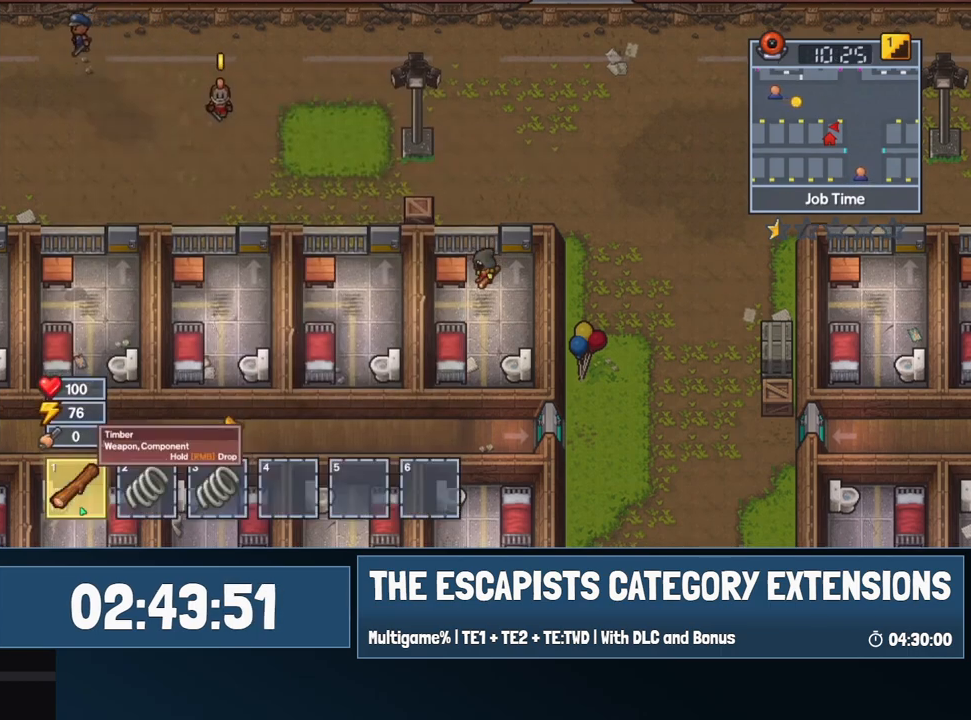
{"keys": [], "mouse": ["left"], "events": [[167, "c", "down"], [217, "c", "up"], [450, "mouse_left", "down"]]}
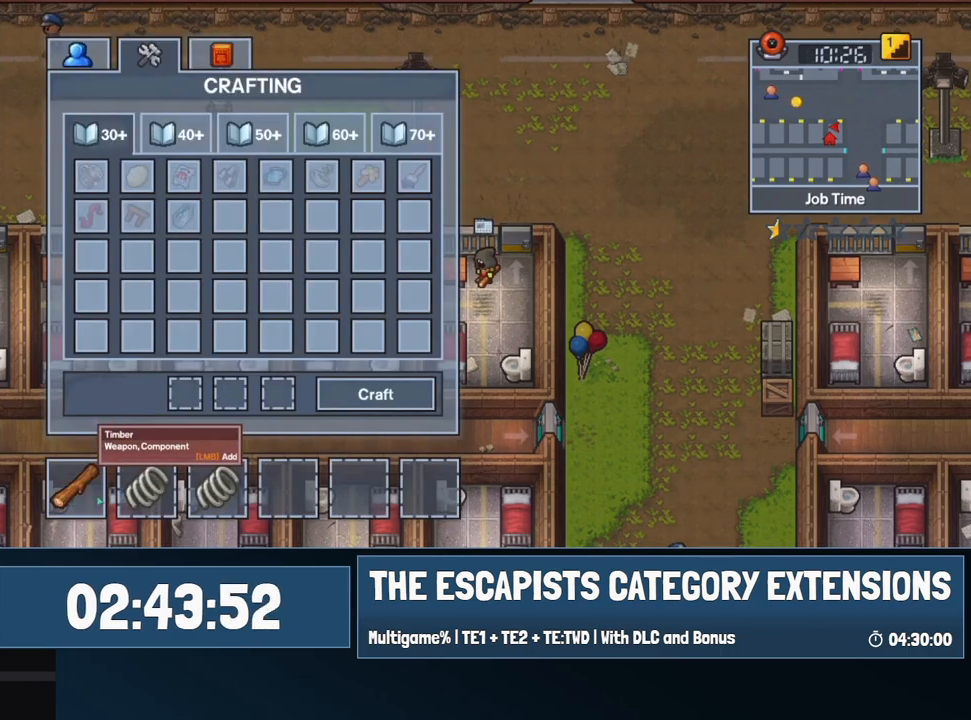
{"keys": [], "mouse": [], "events": [[50, "mouse_left", "up"], [134, "mouse_left", "down"], [184, "mouse_left", "up"], [367, "mouse_left", "down"], [467, "mouse_left", "up"]]}
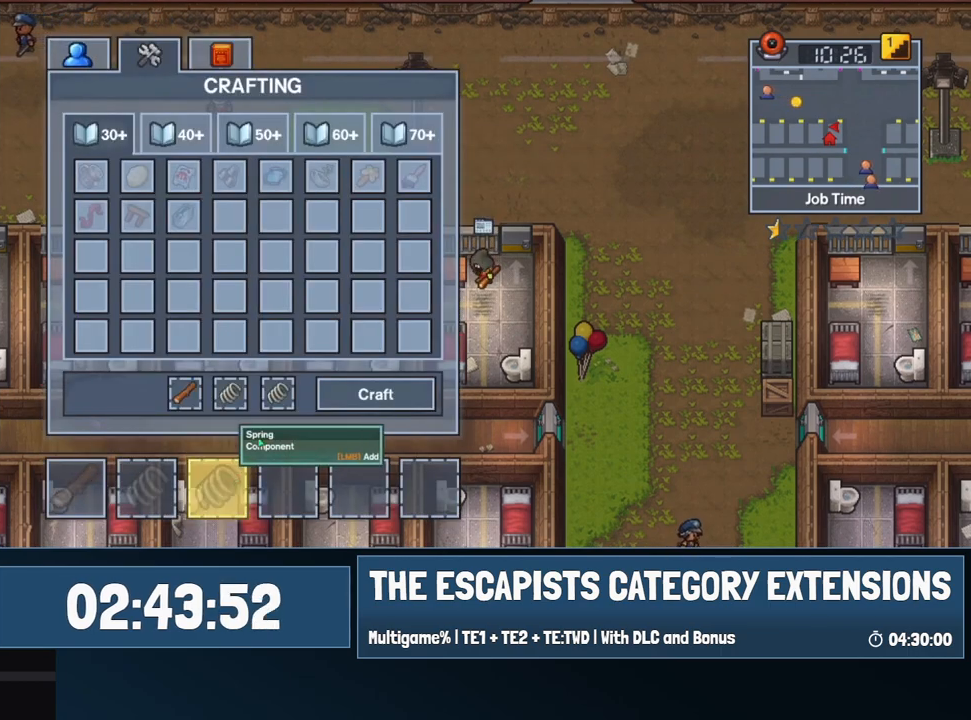
{"keys": [], "mouse": [], "events": [[200, "mouse_left", "down"], [300, "mouse_left", "up"]]}
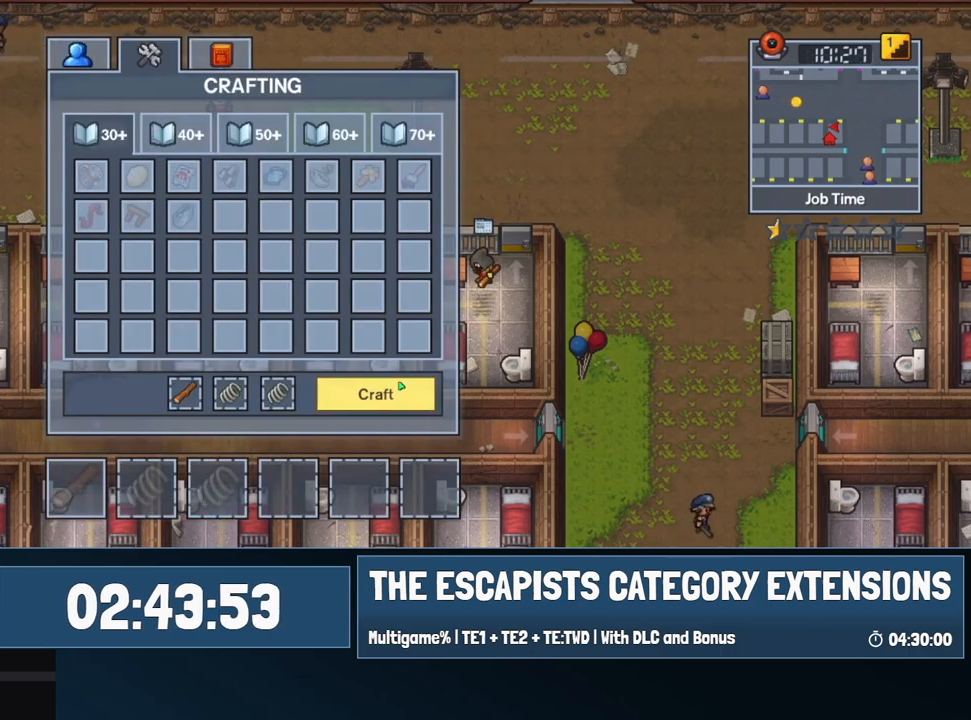
{"keys": ["e"], "mouse": [], "events": [[34, "mouse_left", "down"], [67, "mouse_left", "up"], [217, "escape", "down"], [300, "escape", "up"], [450, "e", "down"]]}
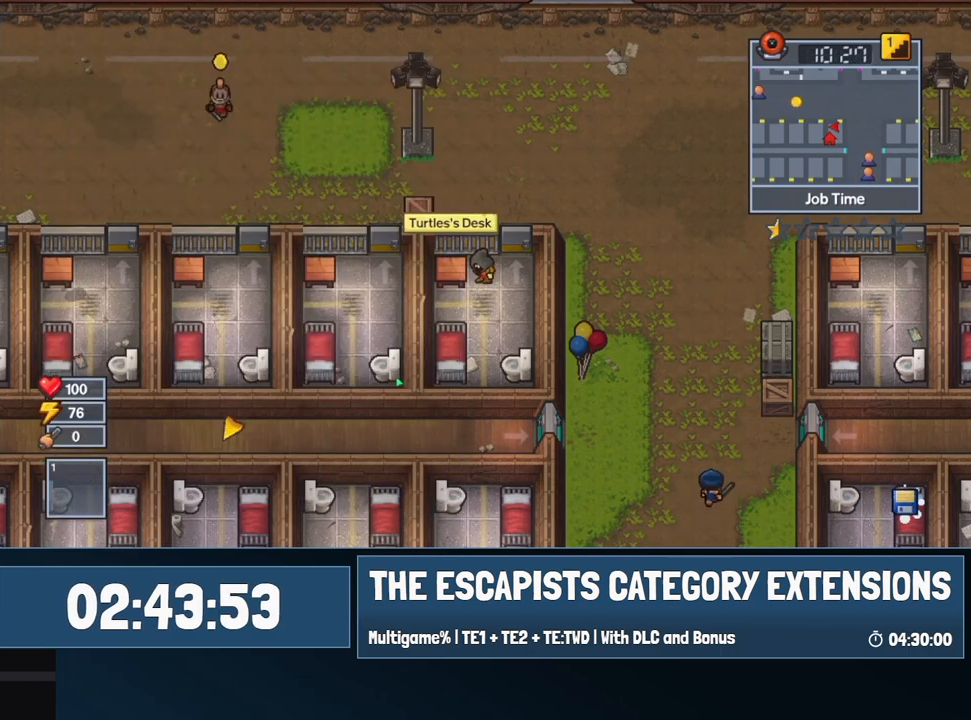
{"keys": [], "mouse": [], "events": [[34, "e", "up"]]}
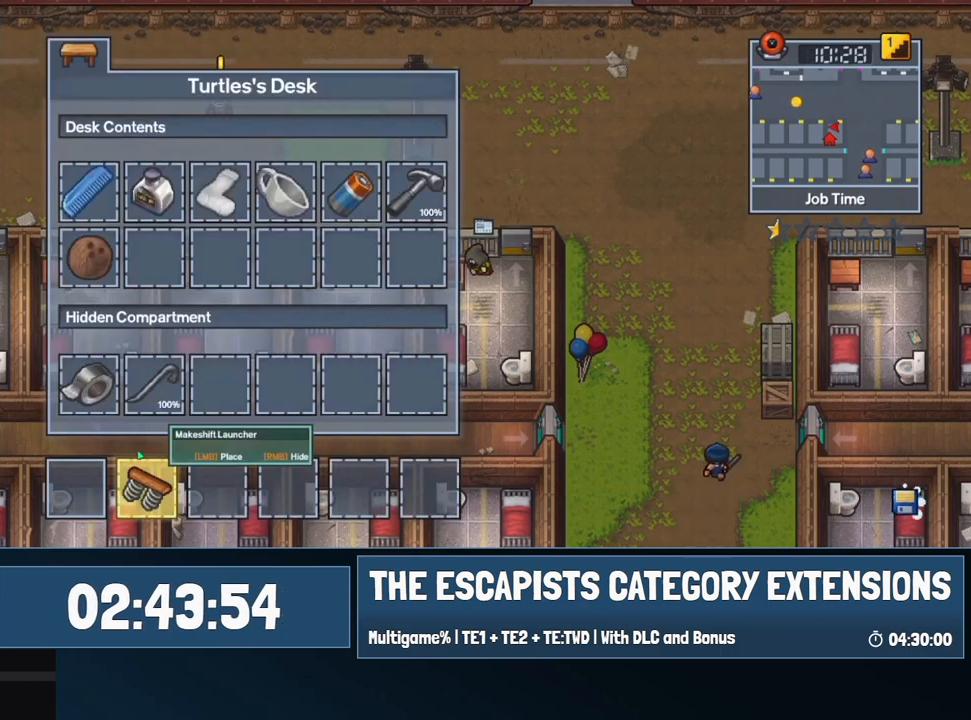
{"keys": [], "mouse": [], "events": [[200, "mouse_left", "down"], [284, "mouse_left", "up"]]}
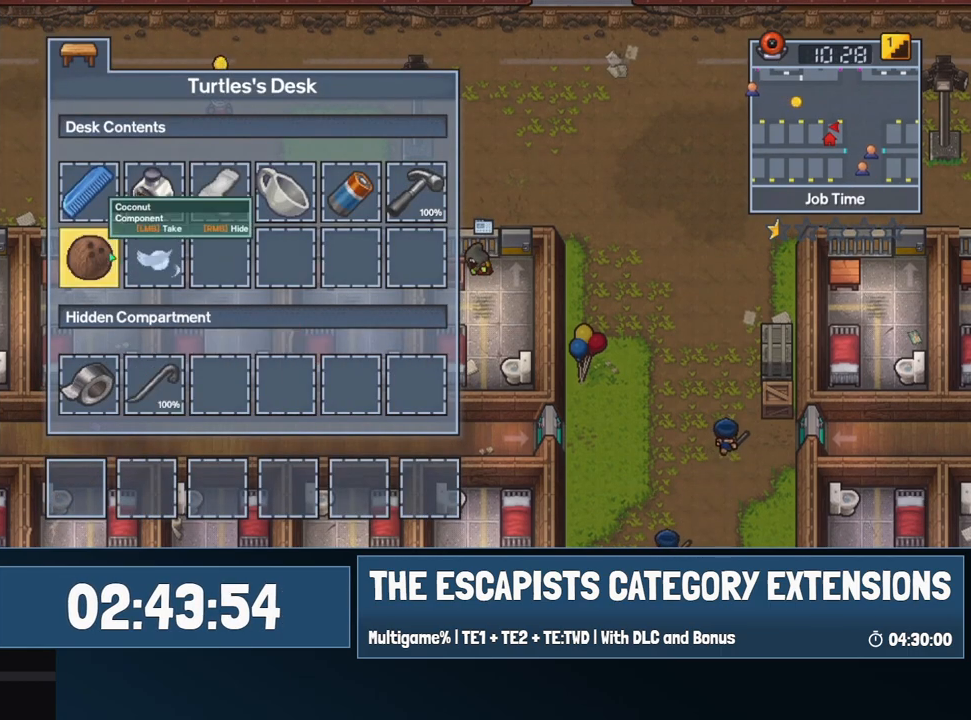
{"keys": [], "mouse": [], "events": []}
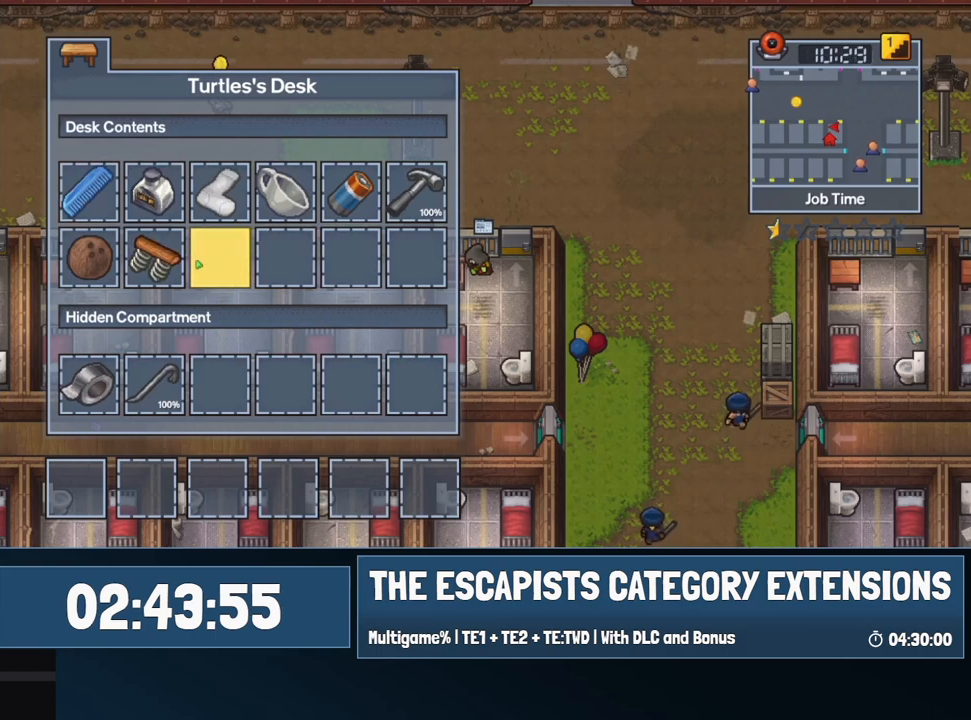
{"keys": [], "mouse": [], "events": [[267, "mouse_left", "down"], [367, "mouse_left", "up"]]}
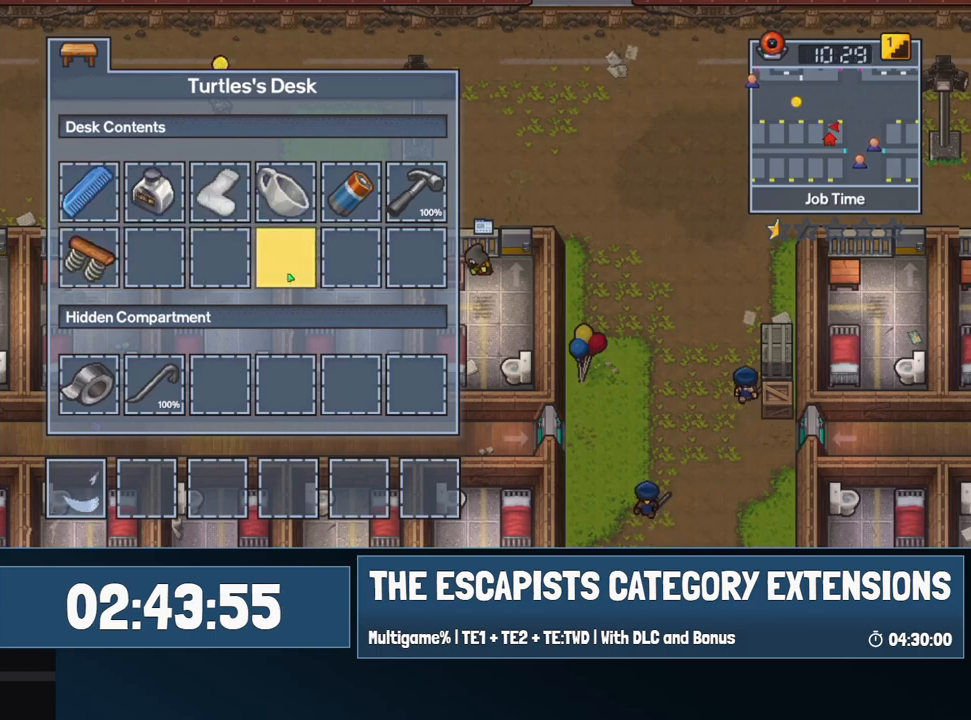
{"keys": [], "mouse": [], "events": [[384, "mouse_left", "down"], [434, "mouse_left", "up"]]}
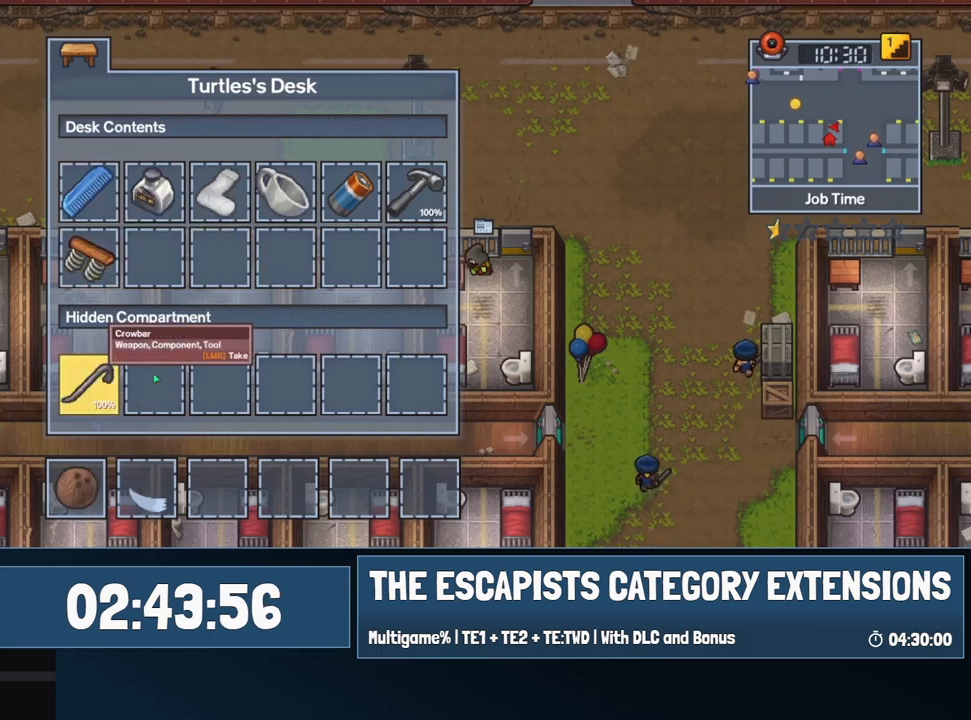
{"keys": [], "mouse": [], "events": [[350, "mouse_left", "down"], [400, "mouse_left", "up"]]}
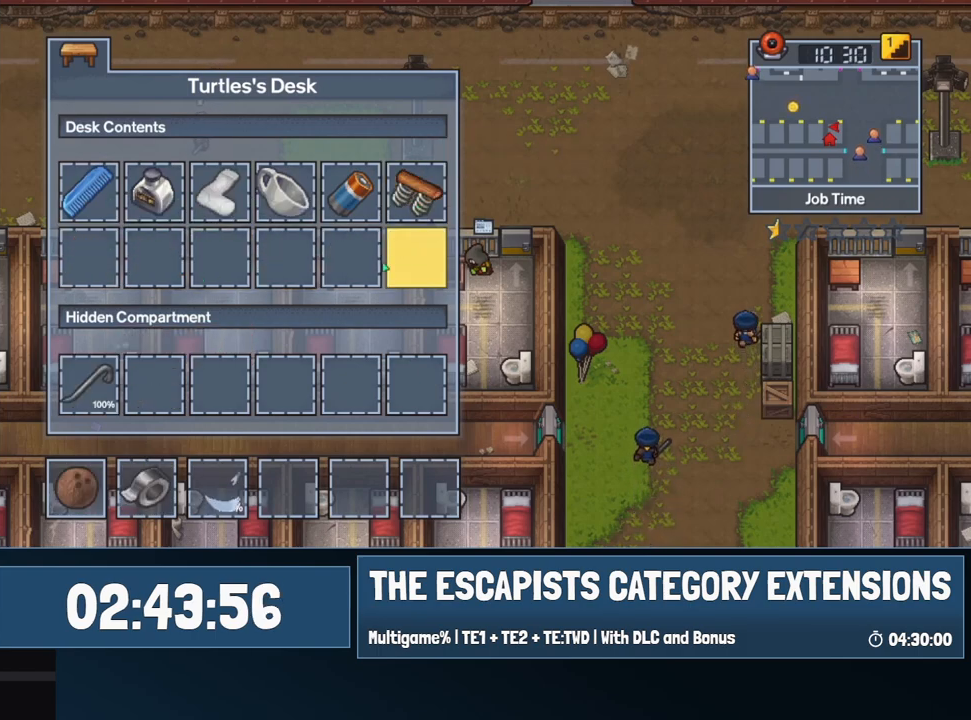
{"keys": [], "mouse": [], "events": [[50, "escape", "down"], [84, "escape", "up"], [284, "c", "down"], [367, "c", "up"]]}
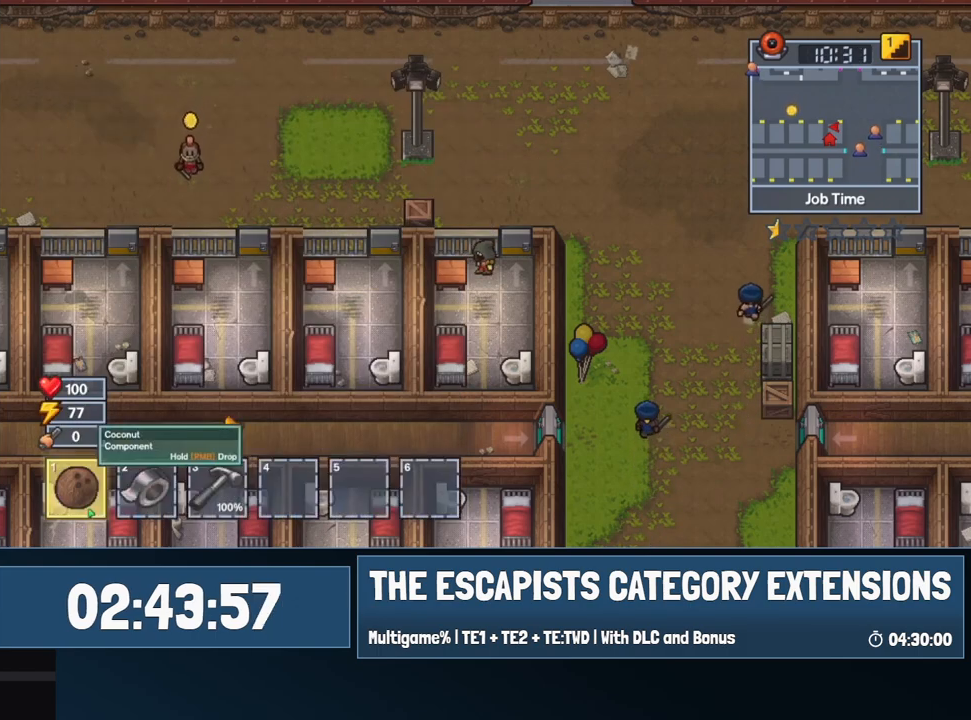
{"keys": [], "mouse": [], "events": [[150, "c", "down"], [250, "c", "up"]]}
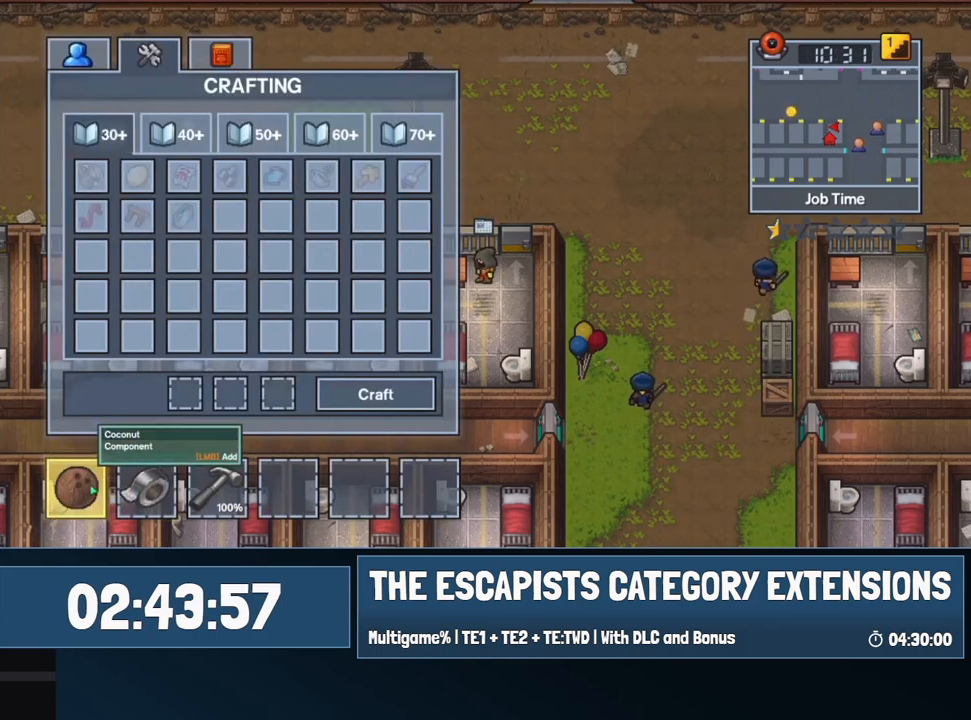
{"keys": [], "mouse": ["left"], "events": [[34, "mouse_left", "down"], [117, "mouse_left", "up"], [250, "mouse_left", "down"], [300, "mouse_left", "up"], [450, "mouse_left", "down"]]}
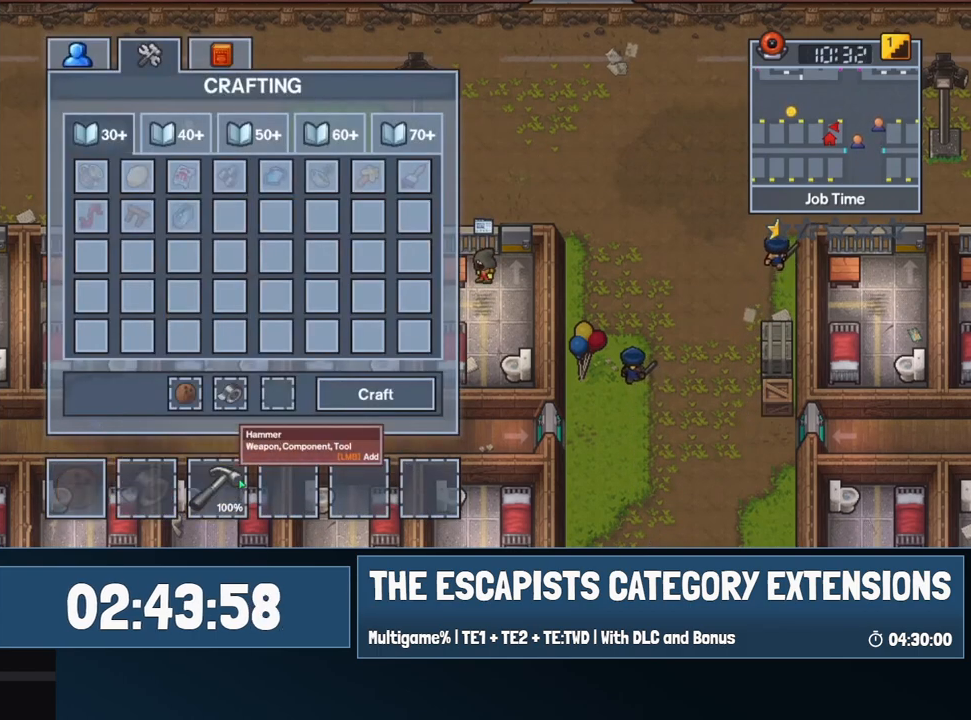
{"keys": ["escape"], "mouse": [], "events": [[34, "mouse_left", "up"], [234, "mouse_left", "down"], [317, "mouse_left", "up"], [417, "escape", "down"]]}
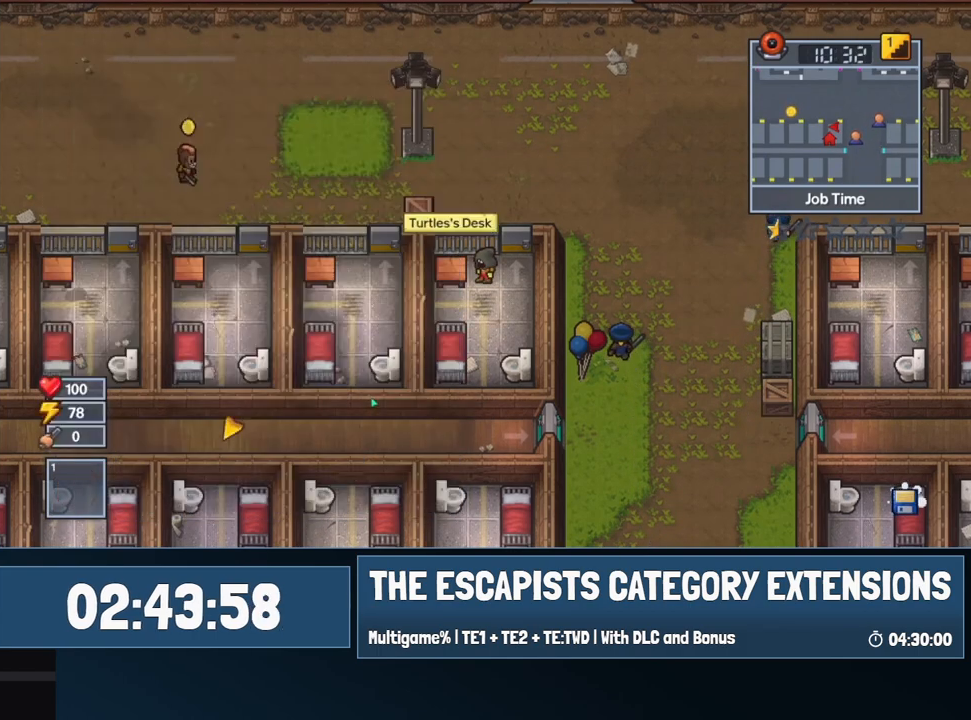
{"keys": [], "mouse": [], "events": [[17, "escape", "up"], [150, "e", "down"], [200, "e", "up"]]}
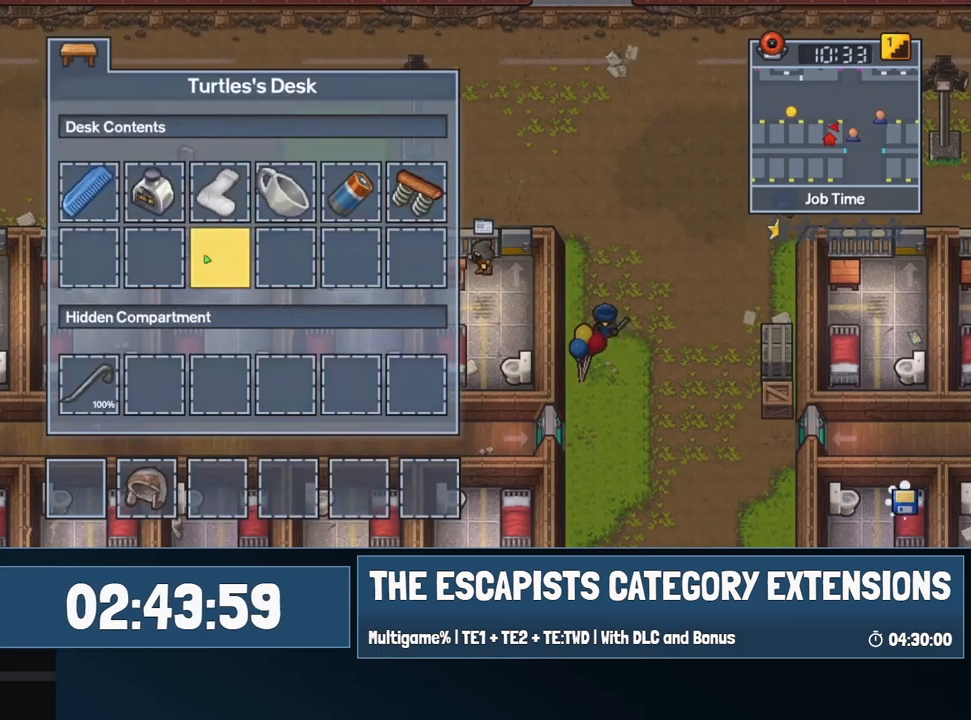
{"keys": [], "mouse": [], "events": []}
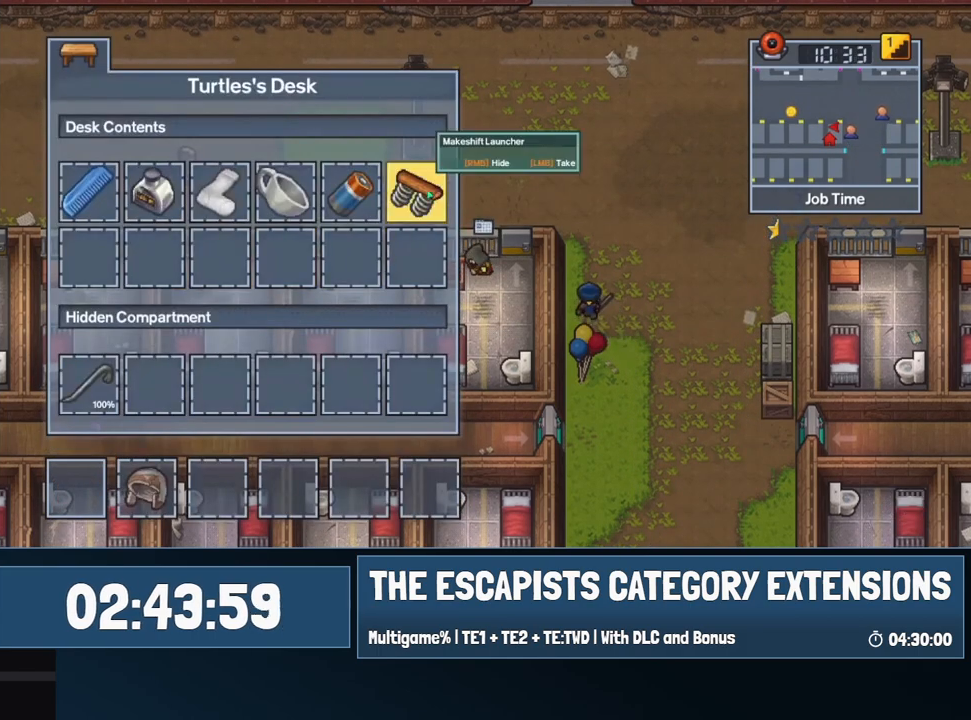
{"keys": [], "mouse": [], "events": [[34, "mouse_left", "down"], [134, "mouse_left", "up"]]}
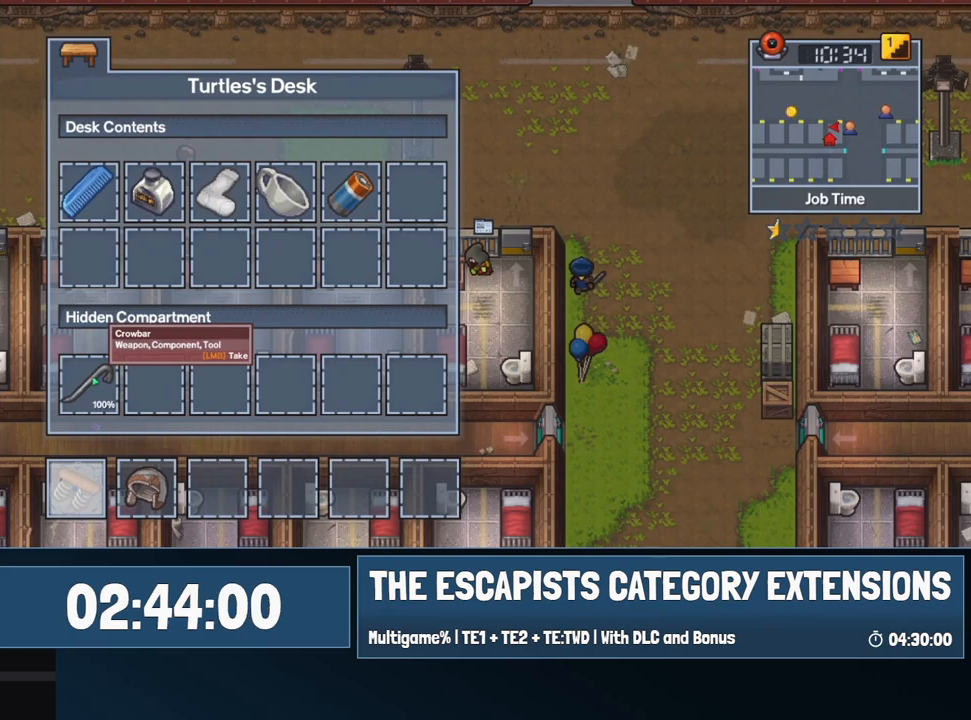
{"keys": [], "mouse": [], "events": [[17, "mouse_left", "down"], [50, "mouse_left", "up"], [150, "escape", "down"], [250, "escape", "up"]]}
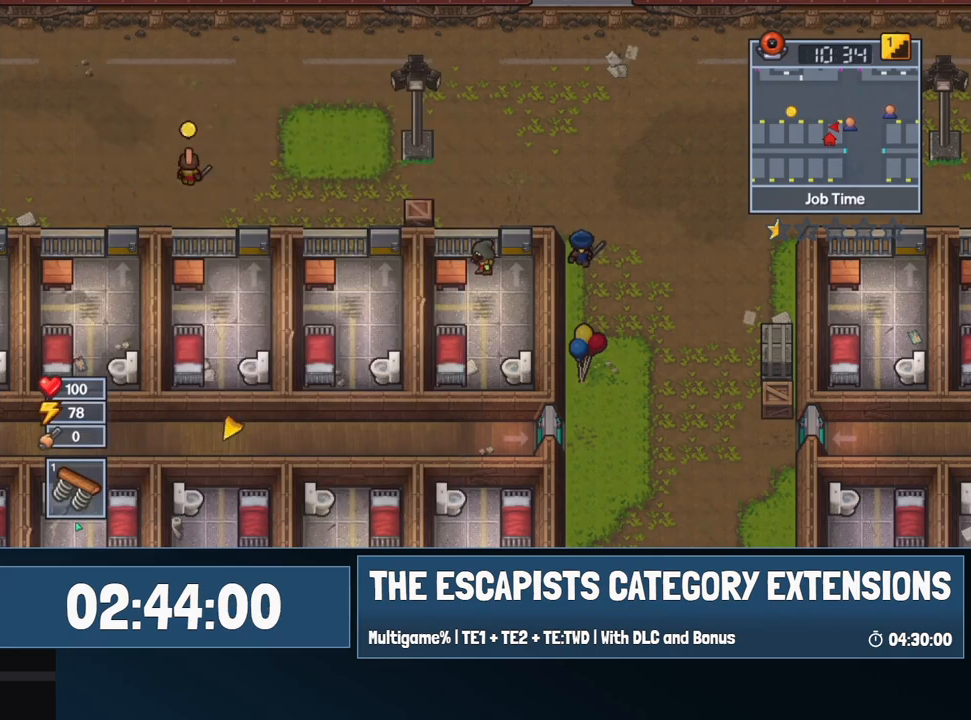
{"keys": ["w"], "mouse": [], "events": [[67, "d", "down"], [400, "w", "down"], [500, "d", "up"]]}
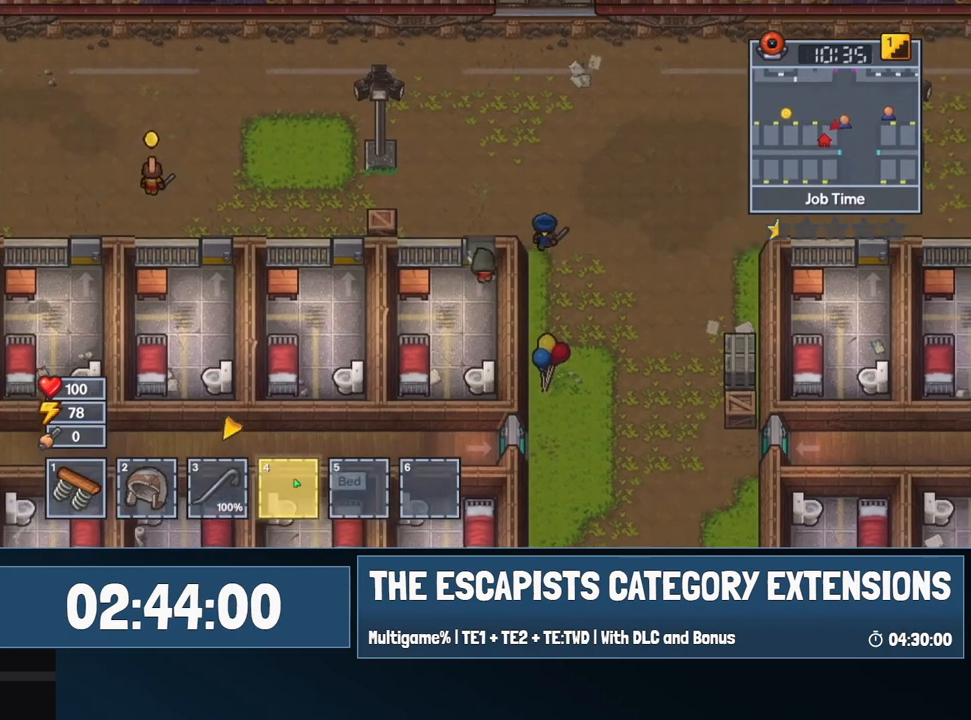
{"keys": ["d"], "mouse": [], "events": [[134, "mouse_left", "down"], [184, "mouse_left", "up"], [317, "d", "down"], [367, "w", "up"]]}